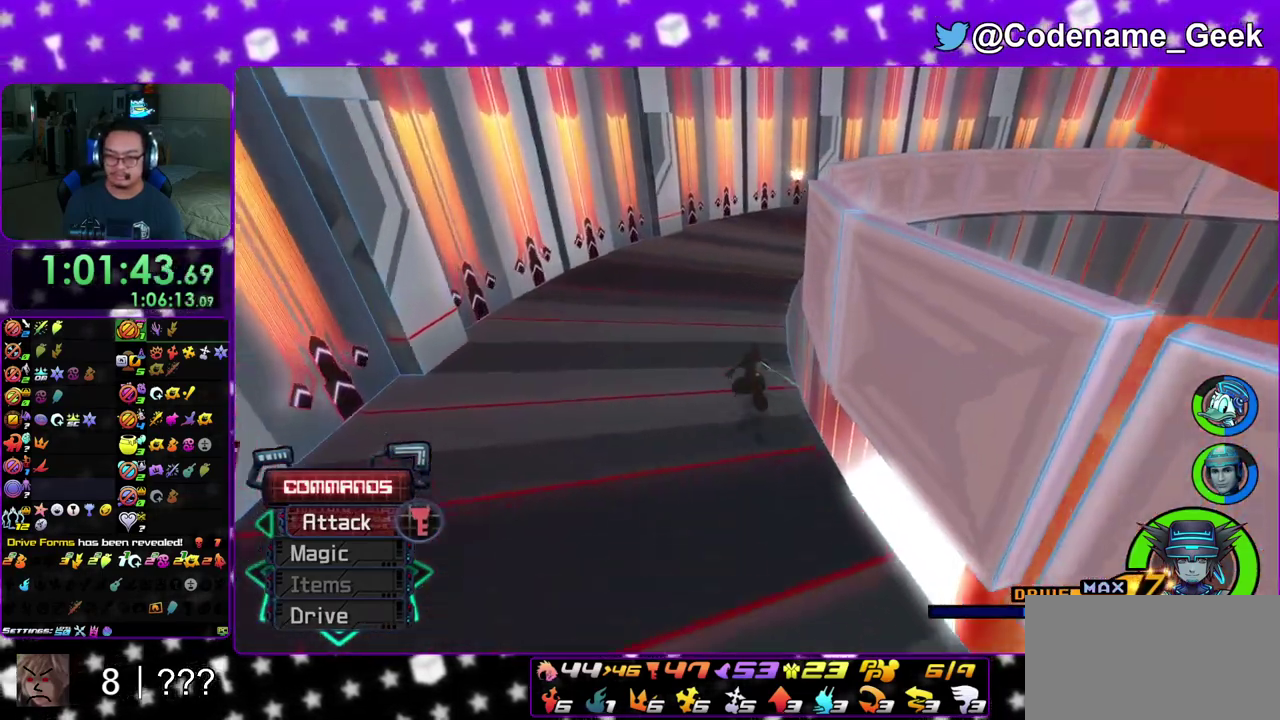
Gameplay with a controller (Nintendo layout); each line is a JSON object with the inputs held at the frame after it (dt_ms = milliseconds from this image to that frame). "events" lists button and stick changes between this image and that frame as [ms after this image, input, new state], when the widget could be followed in between. This overlay highlights the sticks when they move; stick clicks (L3 R3) are not distinguishable. Not read: L3 R3 SELECT START.
{"dt_ms": 600, "buttons": [], "left_stick": "up-right", "right_stick": "center", "events": [[17, "right_stick", "center"], [150, "right_stick", "right"], [300, "right_stick", "center"], [350, "Y", "up"], [417, "left_stick", "up-right"], [467, "right_stick", "down-right"], [550, "right_stick", "center"]]}
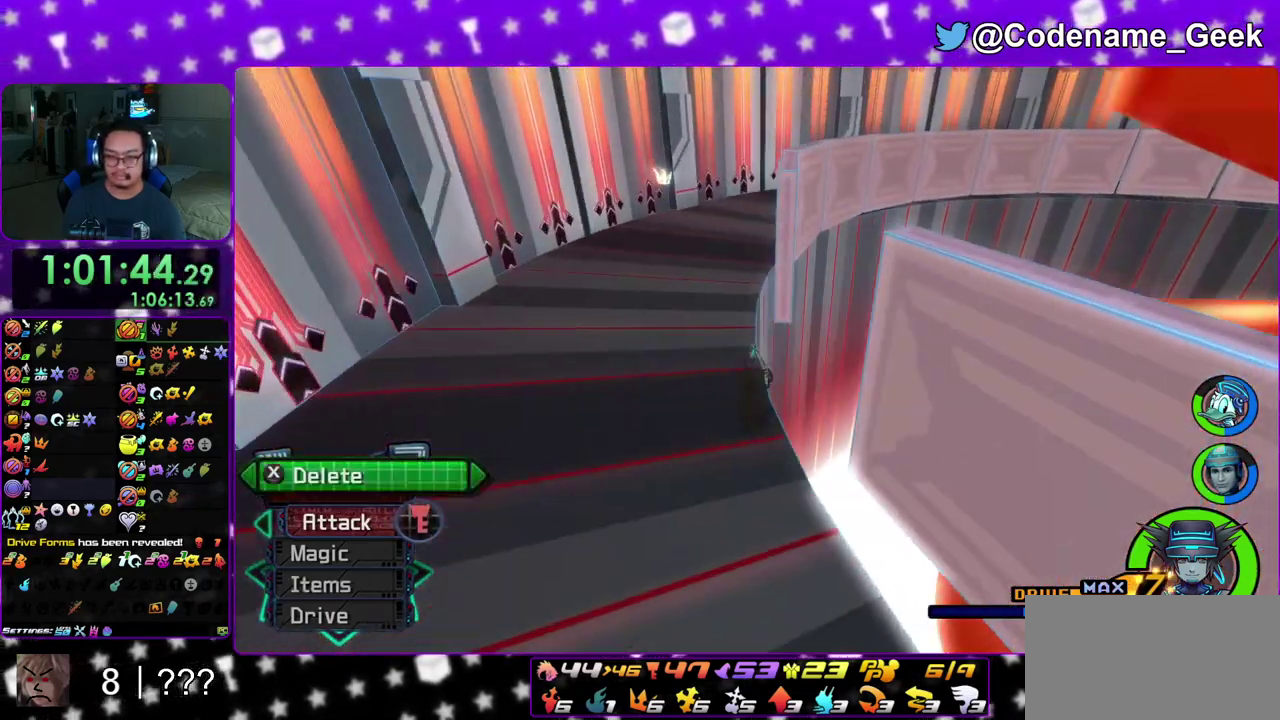
{"dt_ms": 400, "buttons": ["X"], "left_stick": "center", "right_stick": "down-right", "events": [[50, "right_stick", "down-right"], [183, "X", "down"], [300, "X", "up"], [383, "X", "down"], [400, "left_stick", "center"]]}
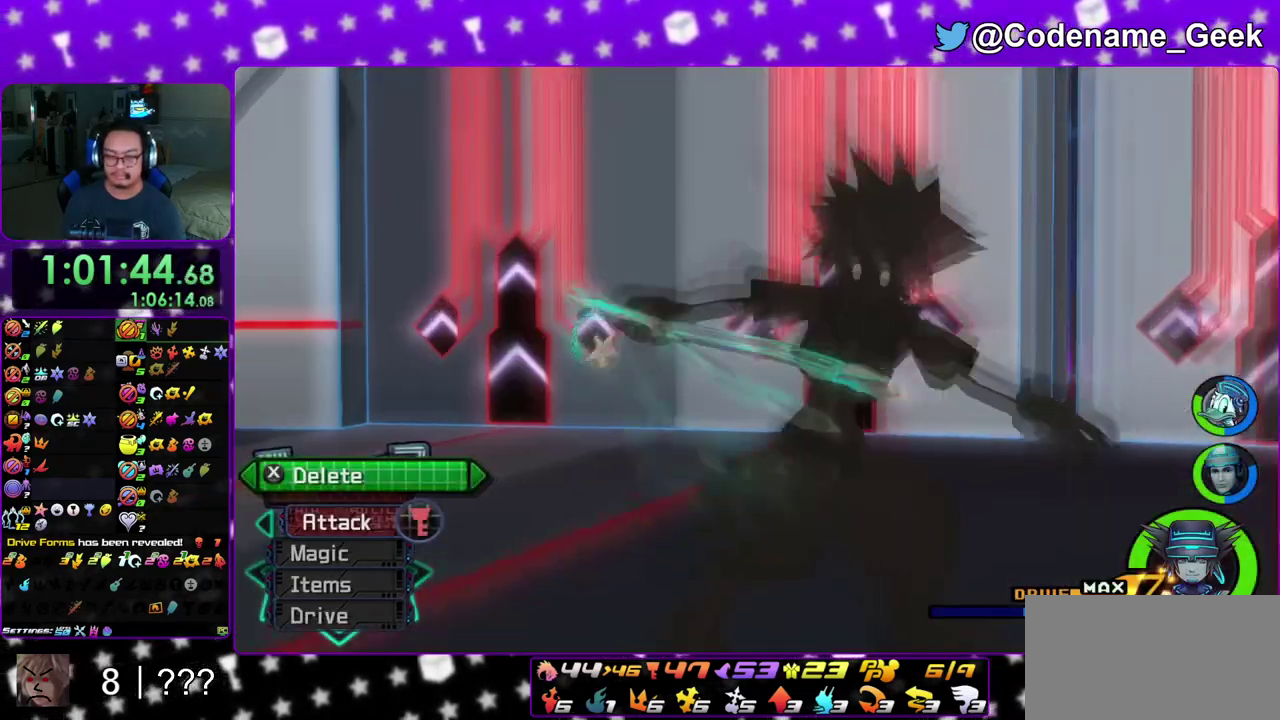
{"dt_ms": 400, "buttons": ["X"], "left_stick": "center", "right_stick": "down-right", "events": [[67, "right_stick", "down"], [83, "X", "up"], [167, "X", "down"], [250, "X", "up"], [350, "X", "down"], [383, "right_stick", "down-right"]]}
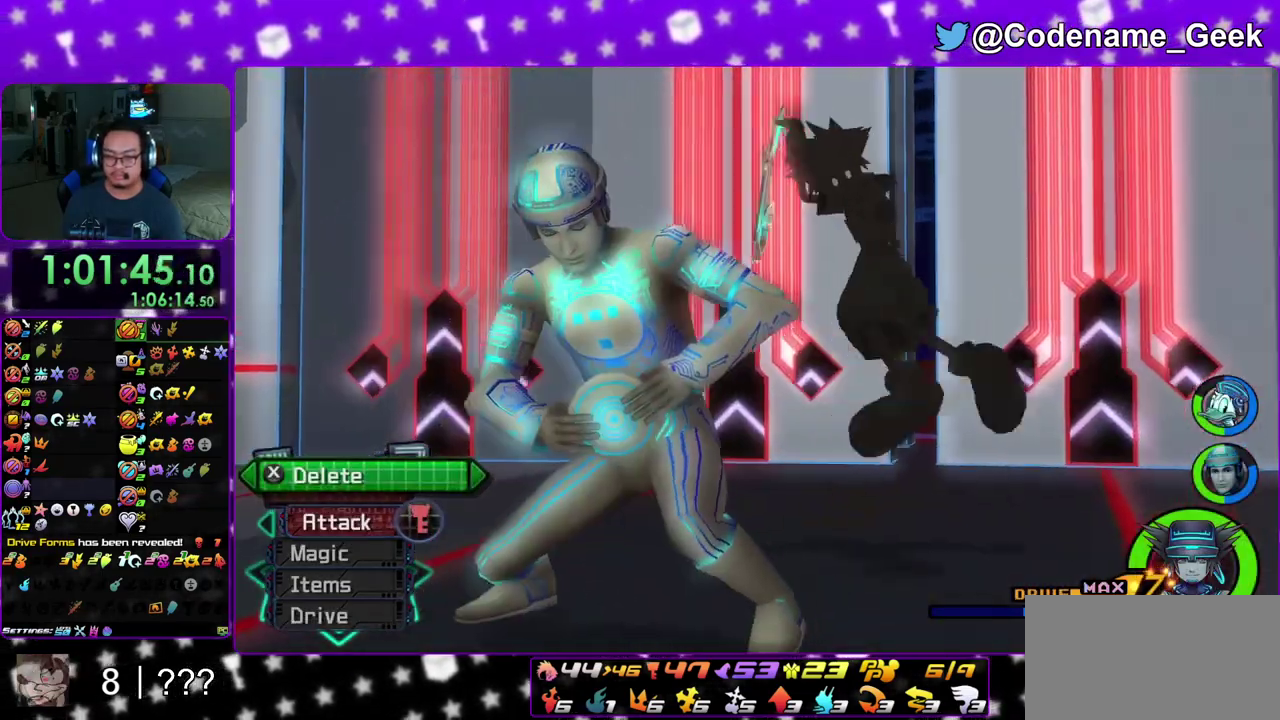
{"dt_ms": 600, "buttons": ["X"], "left_stick": "center", "right_stick": "center", "events": [[33, "right_stick", "center"], [167, "X", "up"], [300, "X", "down"], [350, "X", "up"], [400, "X", "down"], [450, "X", "up"], [500, "X", "down"]]}
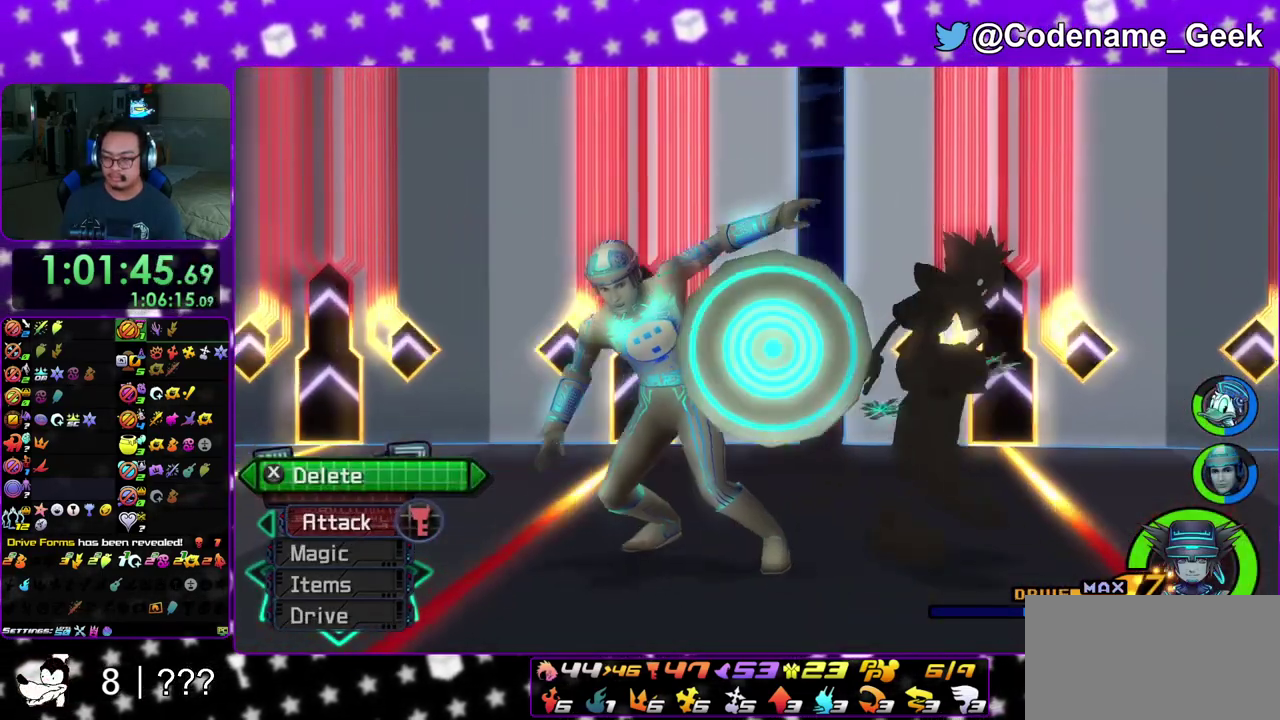
{"dt_ms": 500, "buttons": [], "left_stick": "center", "right_stick": "center", "events": [[33, "X", "up"], [83, "X", "down"], [133, "X", "up"], [367, "X", "down"], [500, "X", "up"]]}
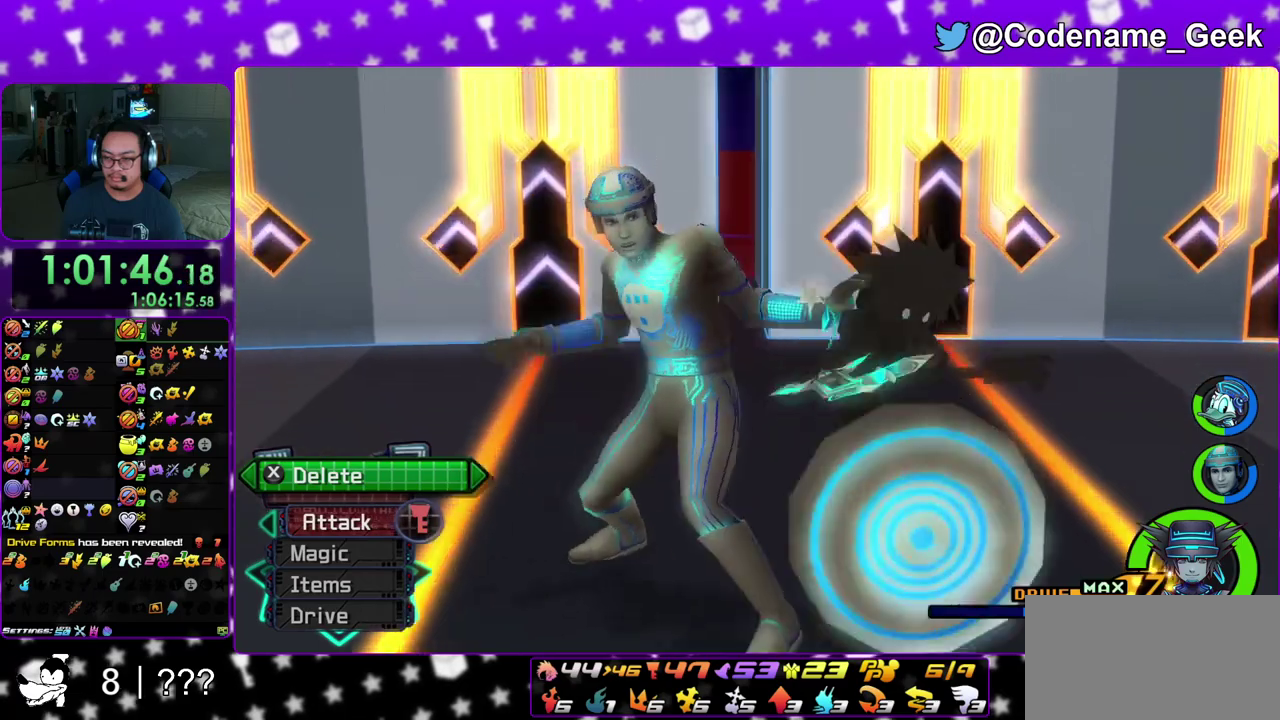
{"dt_ms": 500, "buttons": ["X"], "left_stick": "center", "right_stick": "center", "events": [[50, "X", "down"], [100, "X", "up"], [250, "X", "down"], [300, "X", "up"], [400, "X", "down"]]}
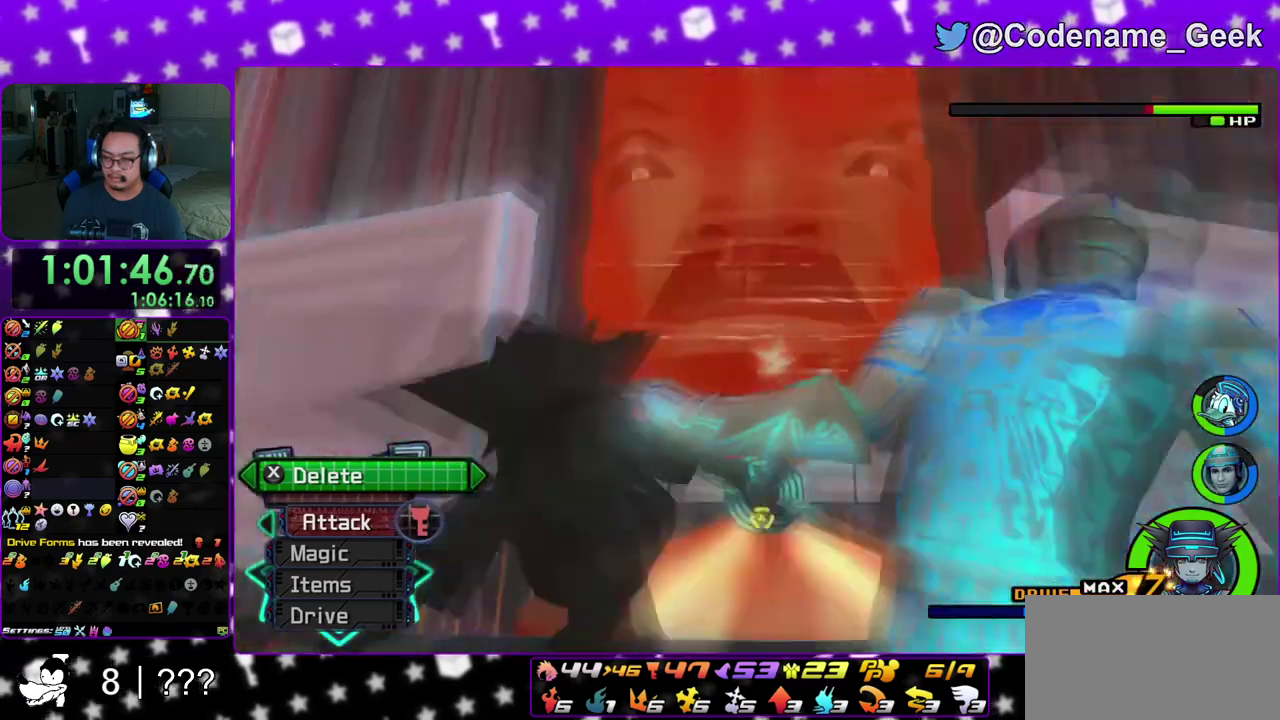
{"dt_ms": 500, "buttons": [], "left_stick": "center", "right_stick": "center", "events": [[33, "X", "up"], [100, "X", "down"], [283, "X", "up"], [333, "X", "down"], [483, "X", "up"]]}
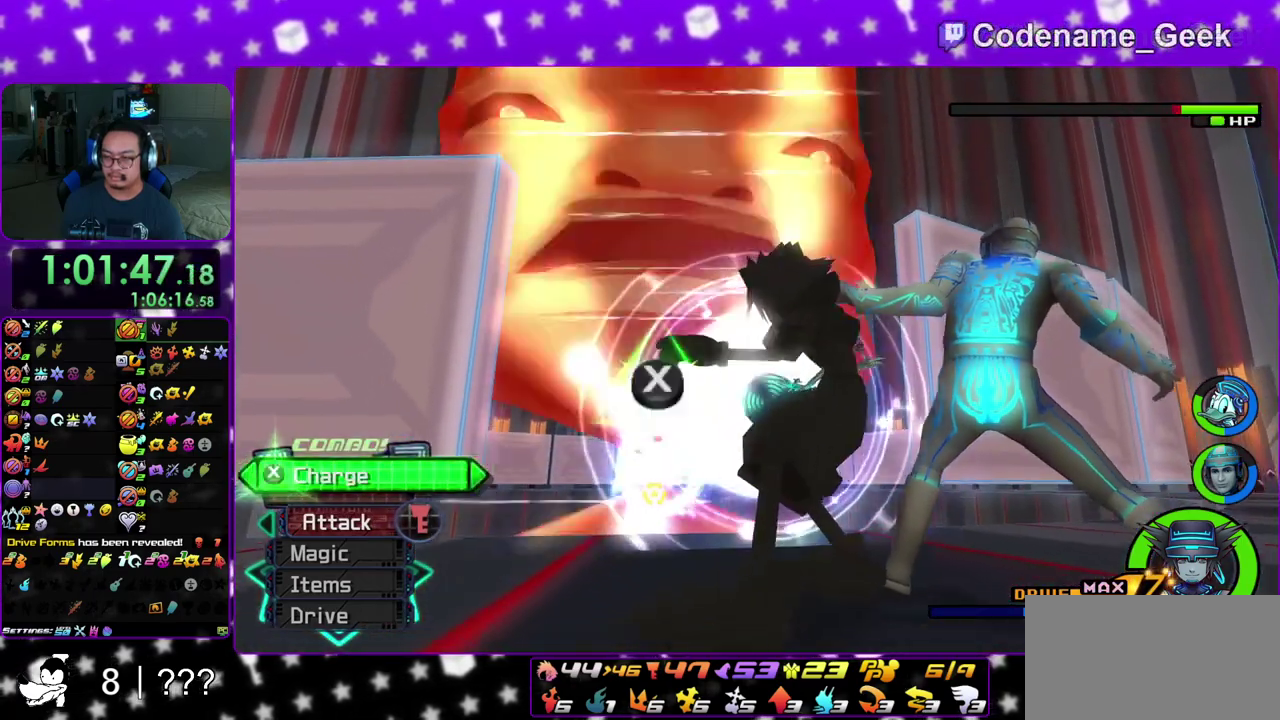
{"dt_ms": 500, "buttons": [], "left_stick": "center", "right_stick": "center", "events": [[417, "X", "down"], [467, "X", "up"]]}
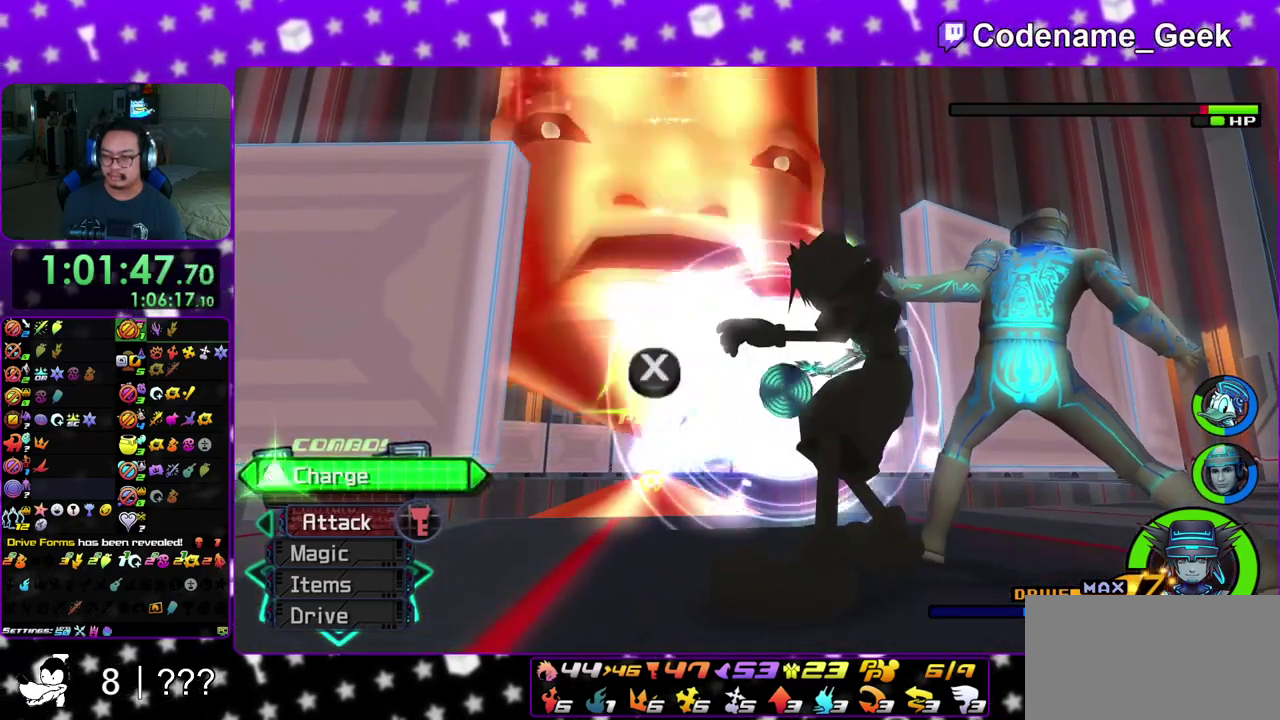
{"dt_ms": 700, "buttons": [], "left_stick": "center", "right_stick": "center", "events": [[167, "X", "down"], [217, "X", "up"], [350, "X", "down"], [567, "X", "up"]]}
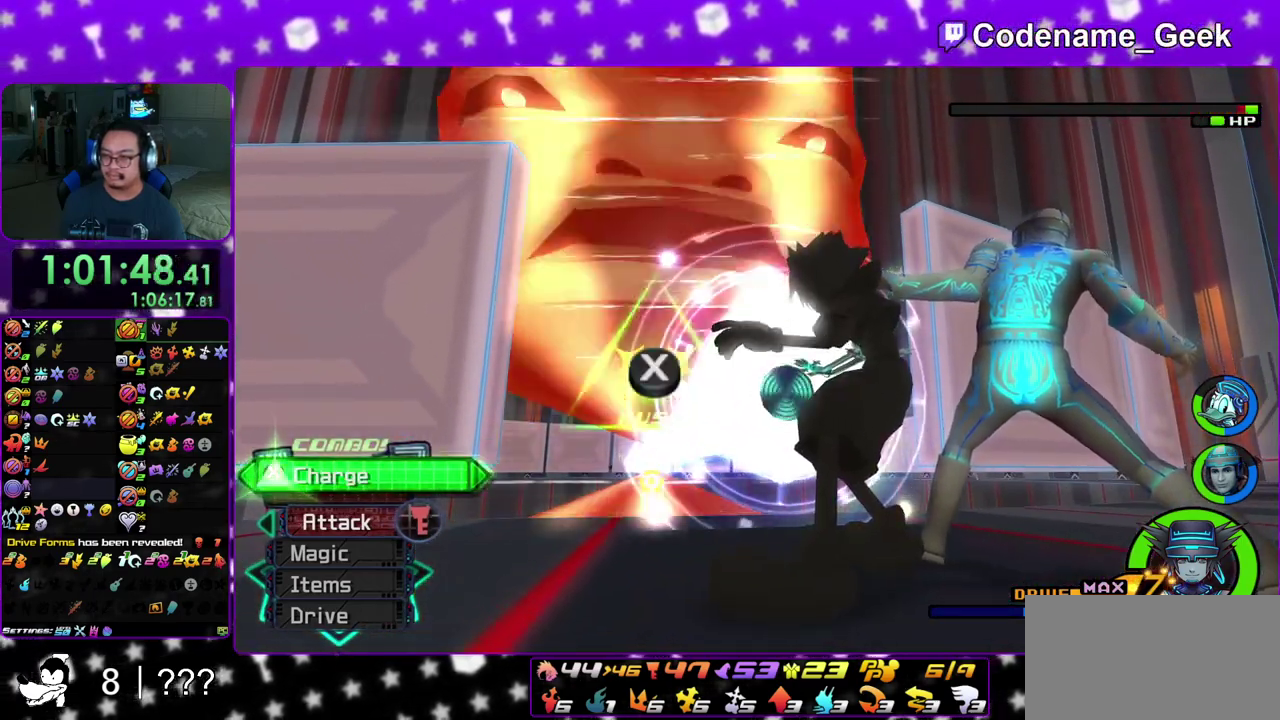
{"dt_ms": 300, "buttons": [], "left_stick": "center", "right_stick": "center", "events": [[117, "X", "down"], [300, "X", "up"]]}
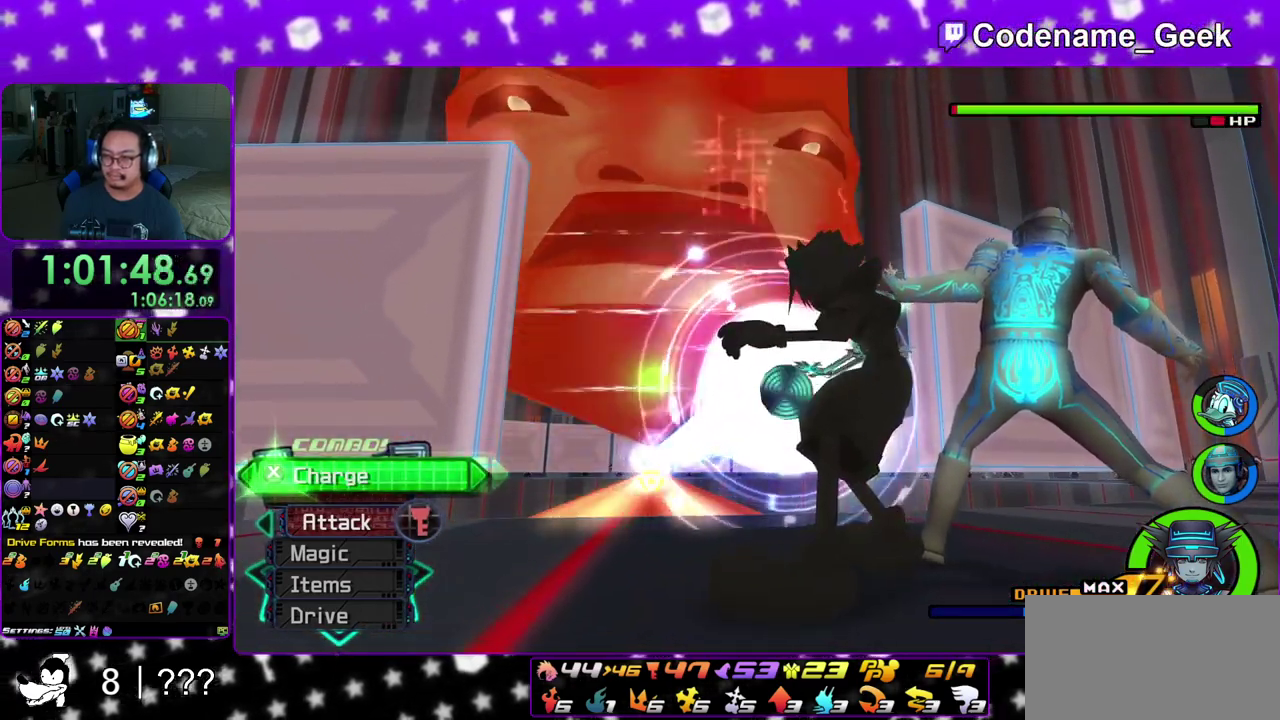
{"dt_ms": 500, "buttons": [], "left_stick": "center", "right_stick": "center", "events": [[67, "X", "down"], [283, "X", "up"], [417, "X", "down"], [467, "X", "up"]]}
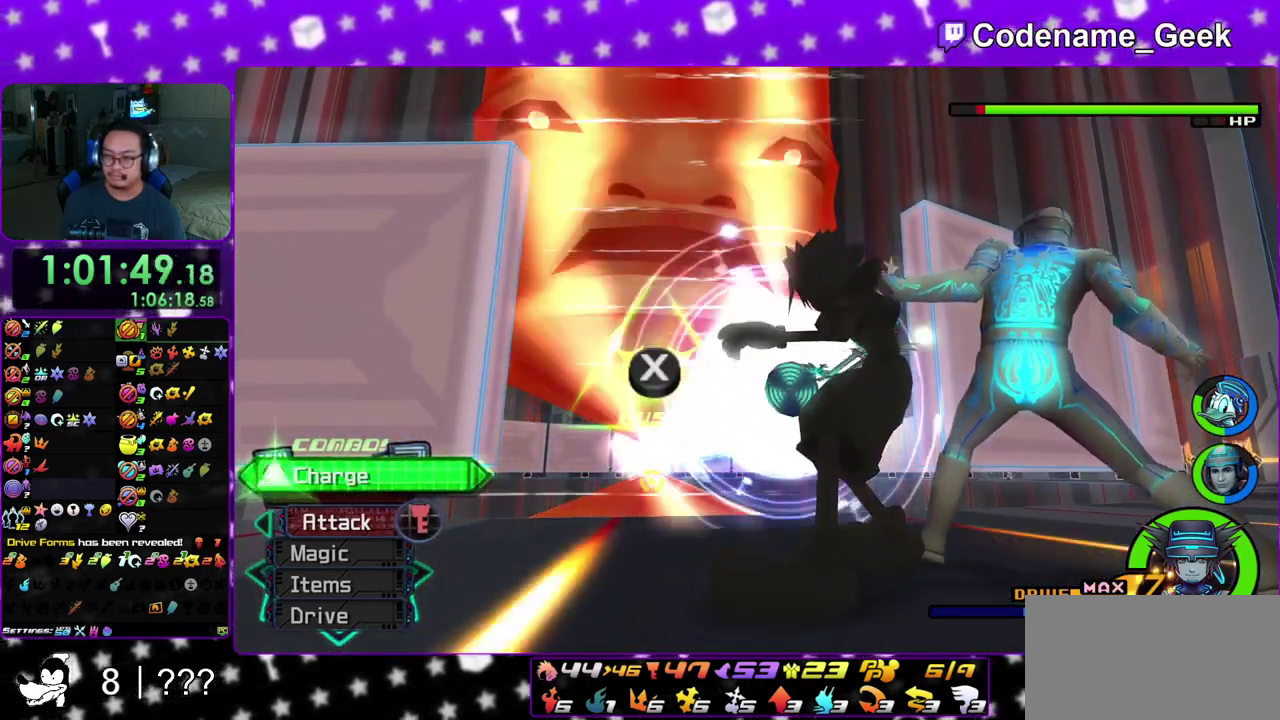
{"dt_ms": 500, "buttons": ["X"], "left_stick": "center", "right_stick": "center", "events": [[100, "X", "down"], [167, "X", "up"], [467, "X", "down"]]}
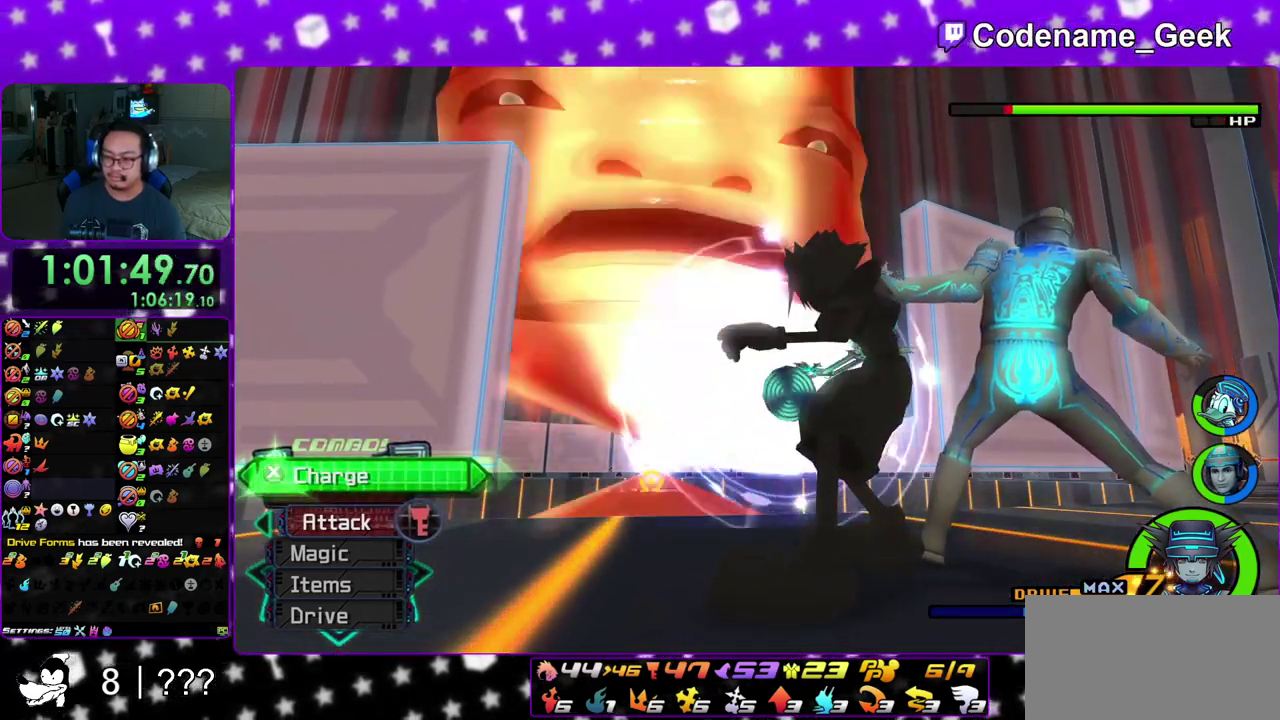
{"dt_ms": 500, "buttons": ["X"], "left_stick": "center", "right_stick": "center", "events": [[167, "X", "up"], [300, "X", "down"]]}
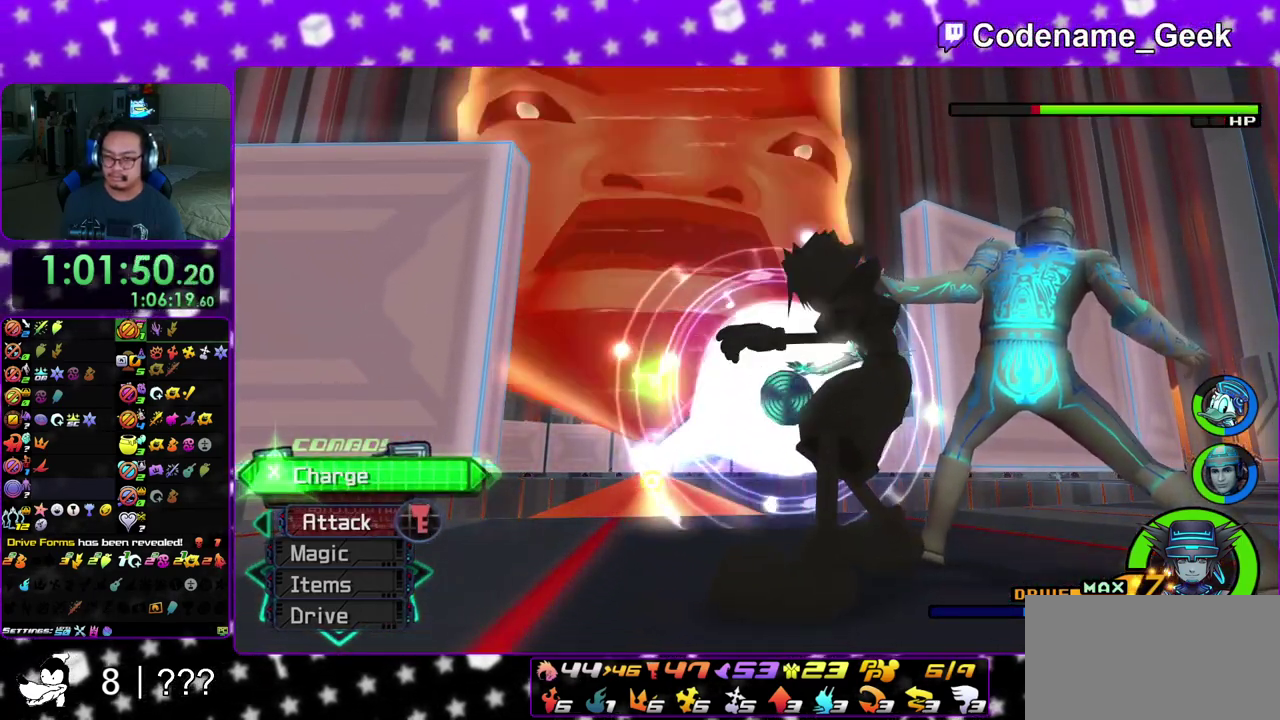
{"dt_ms": 500, "buttons": [], "left_stick": "center", "right_stick": "center", "events": [[117, "X", "up"]]}
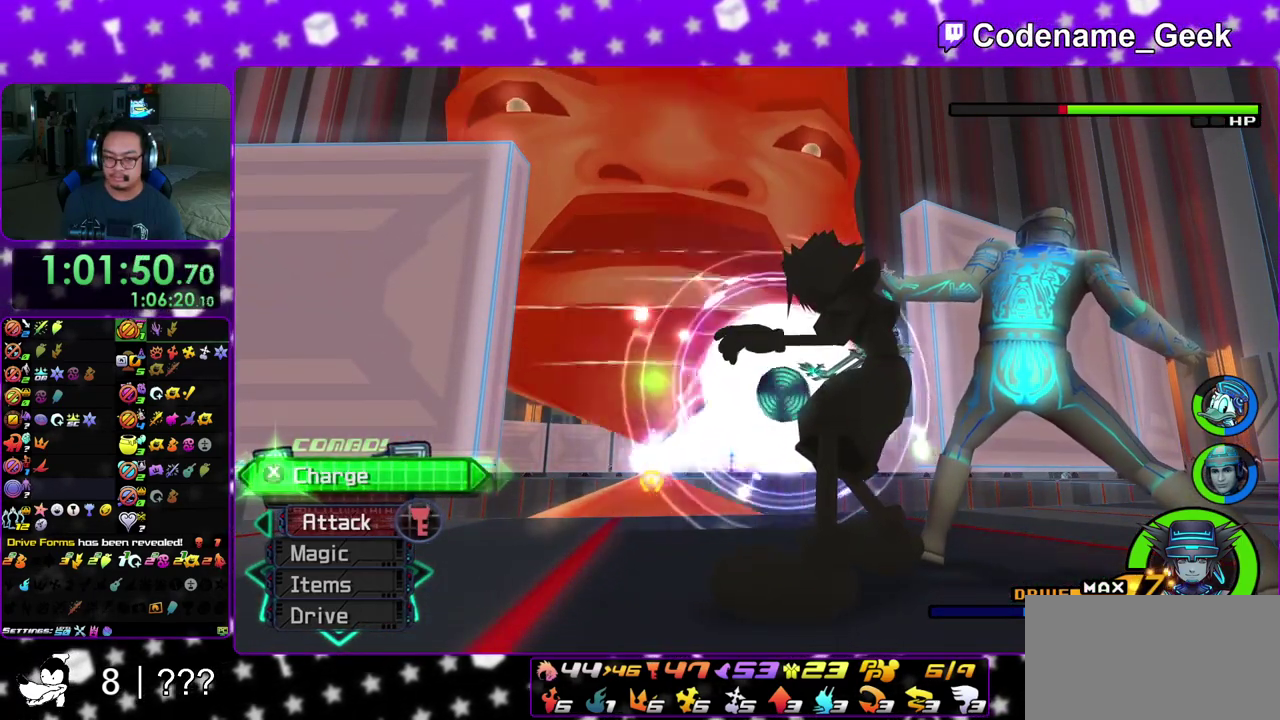
{"dt_ms": 600, "buttons": [], "left_stick": "center", "right_stick": "center", "events": [[117, "X", "down"], [167, "X", "up"], [367, "X", "down"], [417, "X", "up"], [483, "X", "down"], [533, "X", "up"]]}
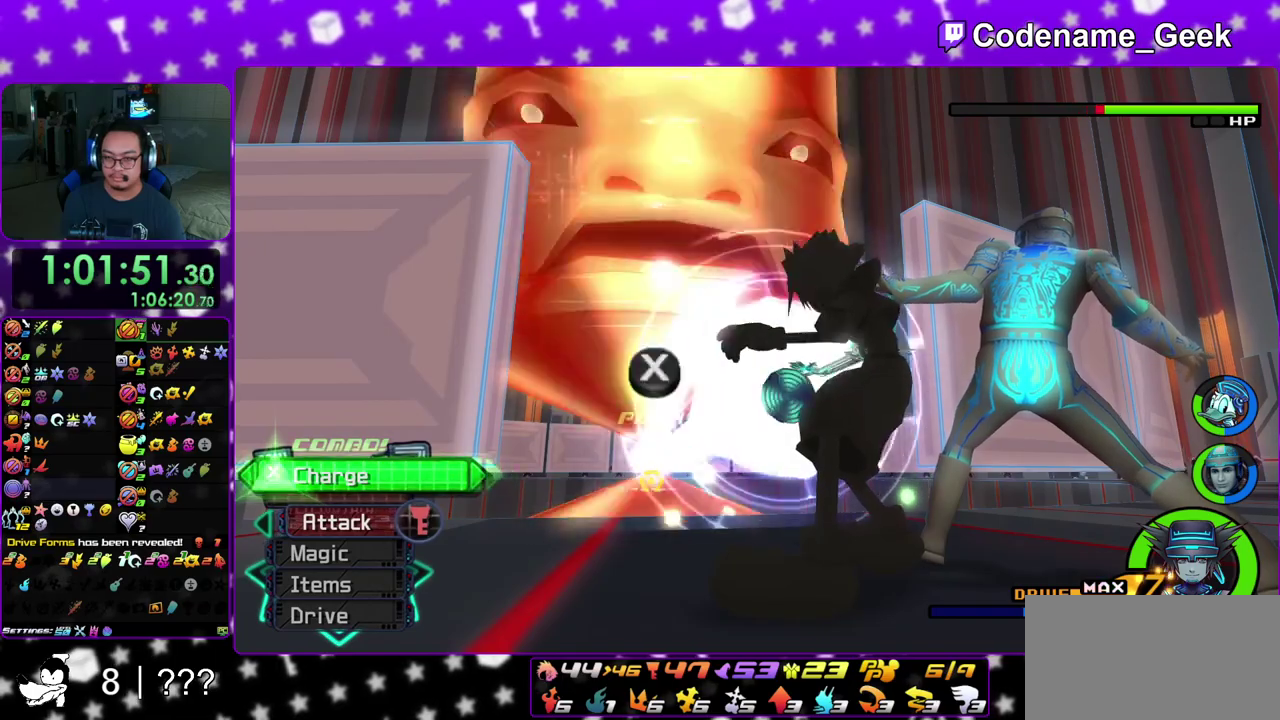
{"dt_ms": 400, "buttons": [], "left_stick": "center", "right_stick": "center", "events": []}
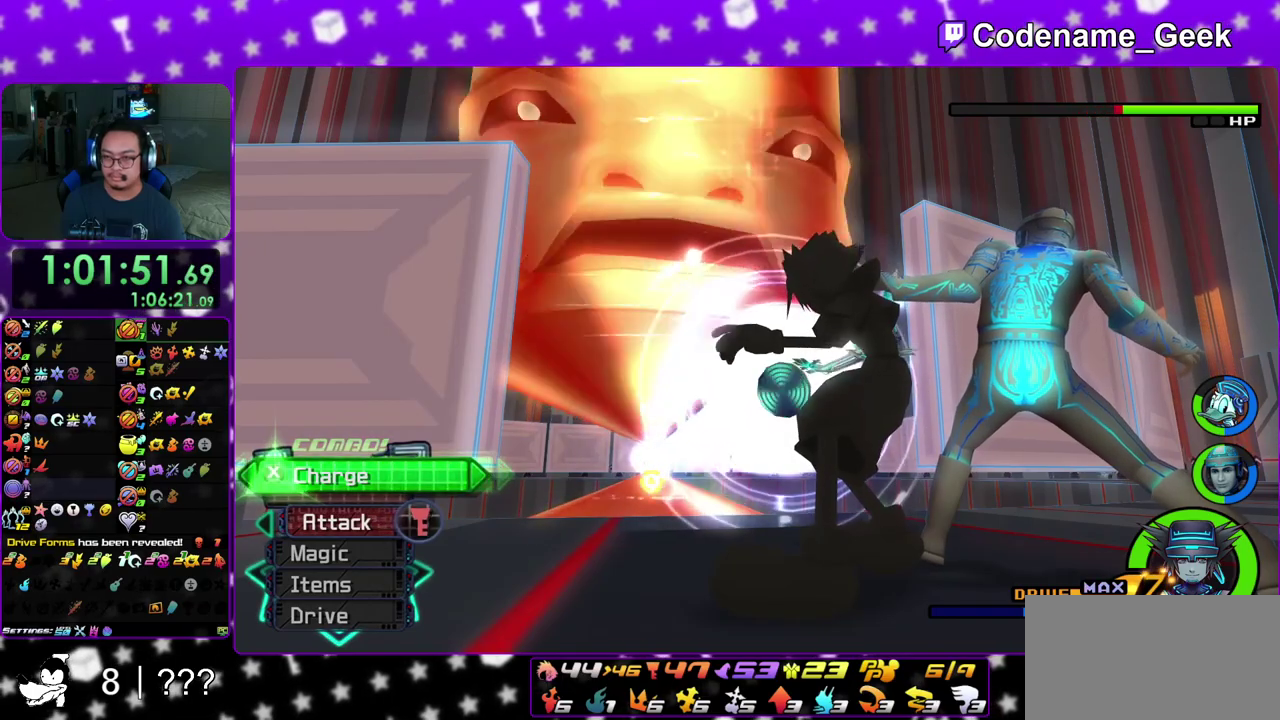
{"dt_ms": 500, "buttons": [], "left_stick": "center", "right_stick": "center", "events": [[33, "X", "down"], [150, "X", "up"], [200, "X", "down"], [250, "X", "up"], [300, "X", "down"], [350, "X", "up"], [400, "X", "down"], [450, "X", "up"]]}
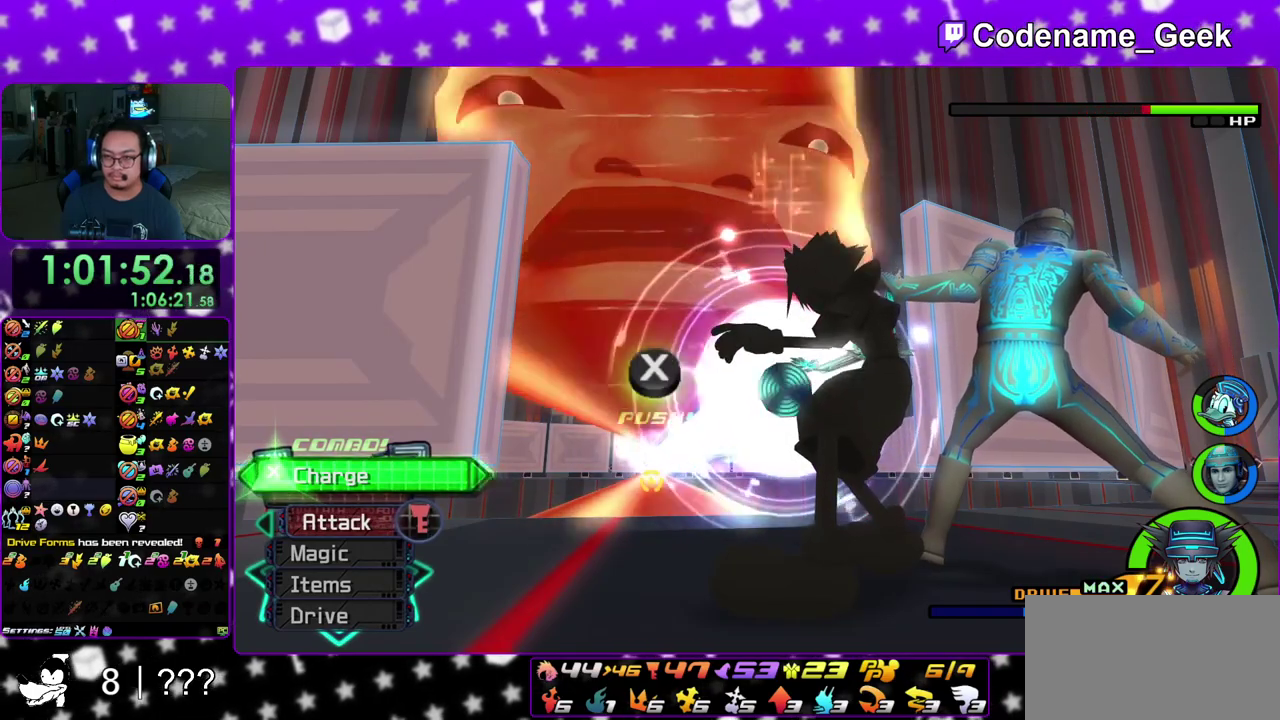
{"dt_ms": 500, "buttons": [], "left_stick": "center", "right_stick": "center", "events": [[83, "X", "down"], [217, "X", "up"], [267, "X", "down"], [317, "X", "up"], [367, "X", "down"], [483, "X", "up"]]}
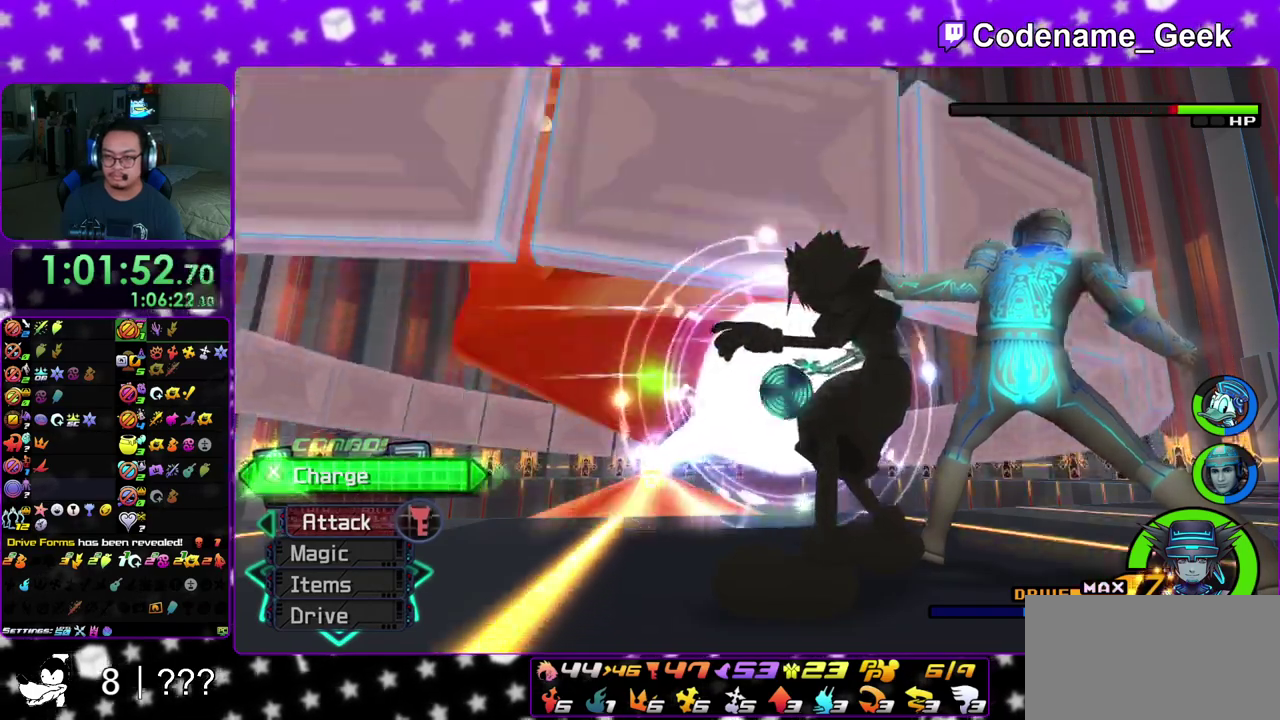
{"dt_ms": 500, "buttons": ["X"], "left_stick": "center", "right_stick": "center", "events": [[33, "X", "down"], [67, "X", "up"], [117, "X", "down"], [167, "X", "up"], [217, "X", "down"], [250, "X", "up"], [317, "X", "down"], [367, "X", "up"], [400, "X", "down"], [433, "X", "up"], [500, "X", "down"]]}
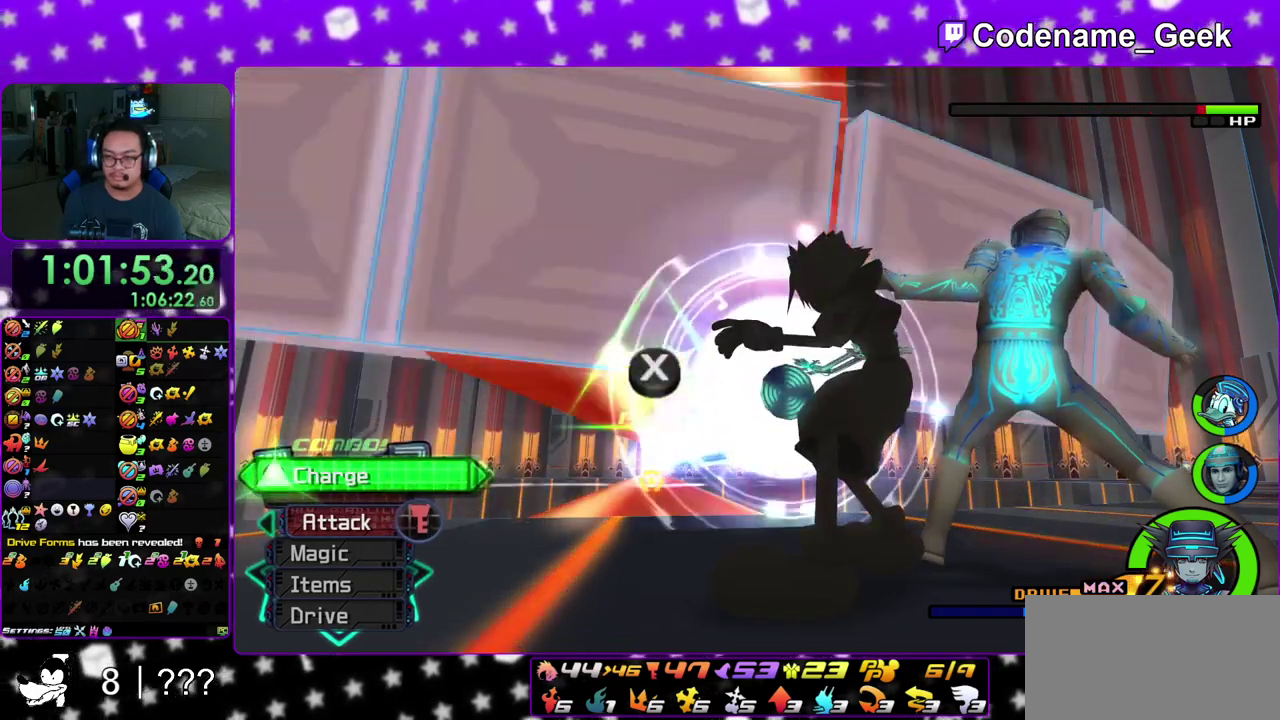
{"dt_ms": 500, "buttons": ["X"], "left_stick": "center", "right_stick": "center", "events": [[33, "X", "up"], [83, "X", "down"], [117, "X", "up"], [183, "X", "down"], [200, "X", "up"], [267, "X", "down"], [333, "X", "up"], [400, "X", "down"], [417, "X", "up"], [483, "X", "down"]]}
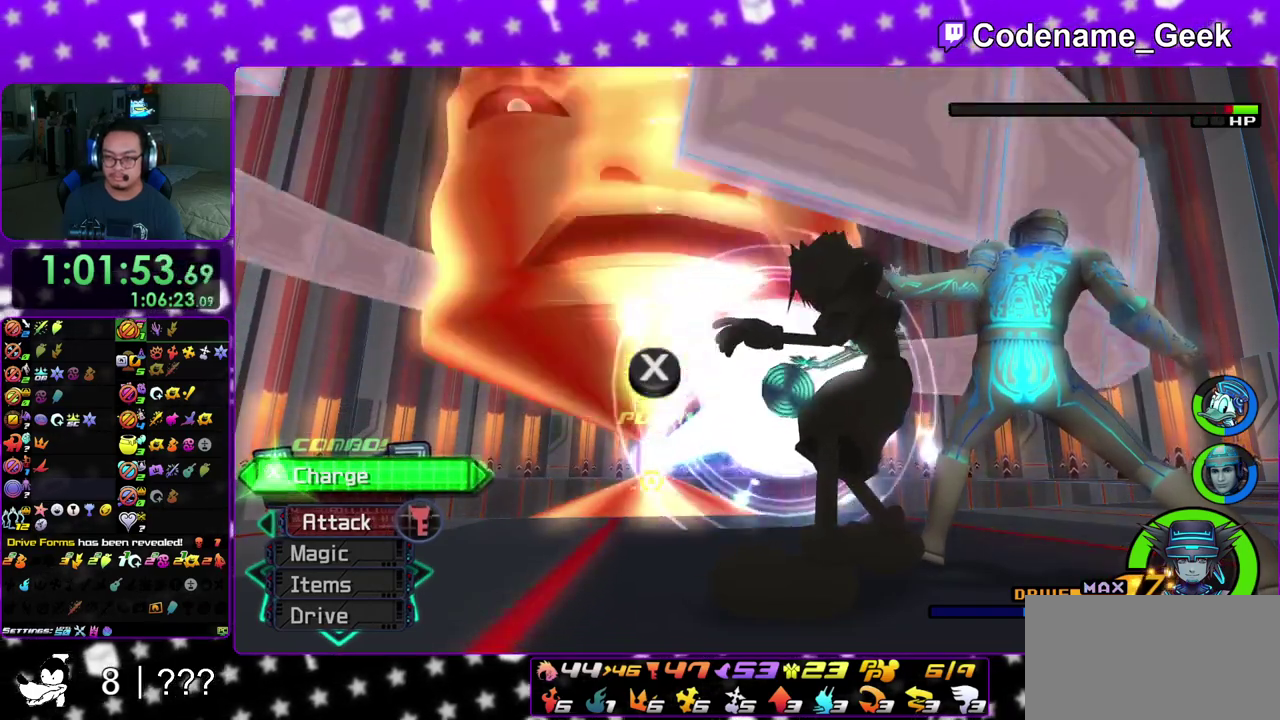
{"dt_ms": 600, "buttons": [], "left_stick": "center", "right_stick": "center", "events": [[17, "X", "up"], [100, "X", "down"], [133, "X", "up"], [167, "X", "down"], [200, "X", "up"], [250, "X", "down"], [283, "X", "up"], [350, "X", "down"], [383, "X", "up"], [450, "X", "down"], [483, "X", "up"]]}
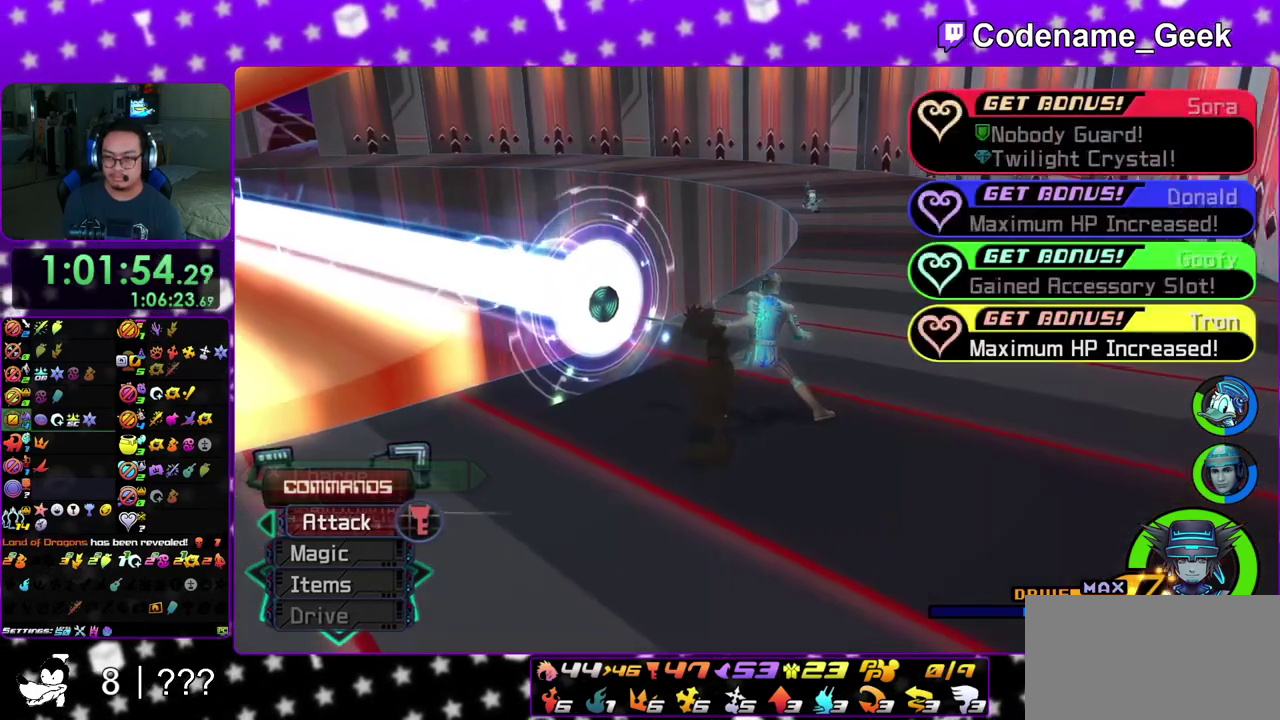
{"dt_ms": 400, "buttons": [], "left_stick": "center", "right_stick": "center", "events": []}
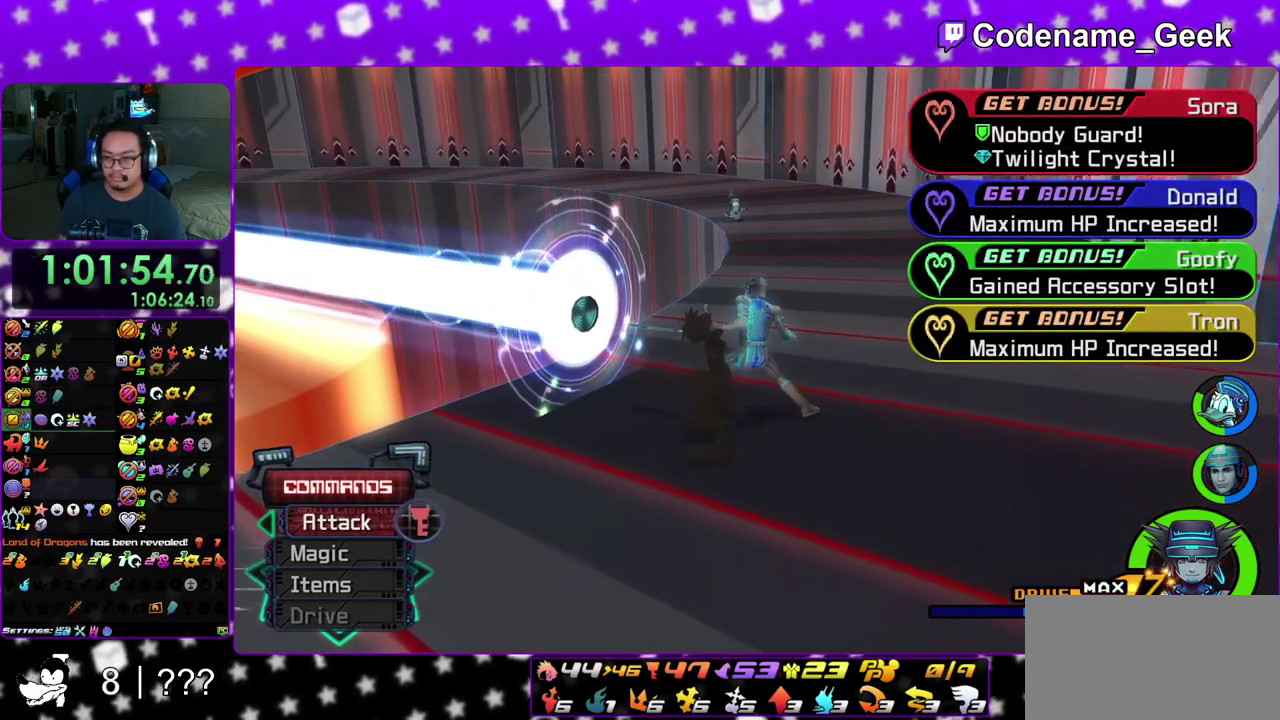
{"dt_ms": 500, "buttons": [], "left_stick": "center", "right_stick": "center"}
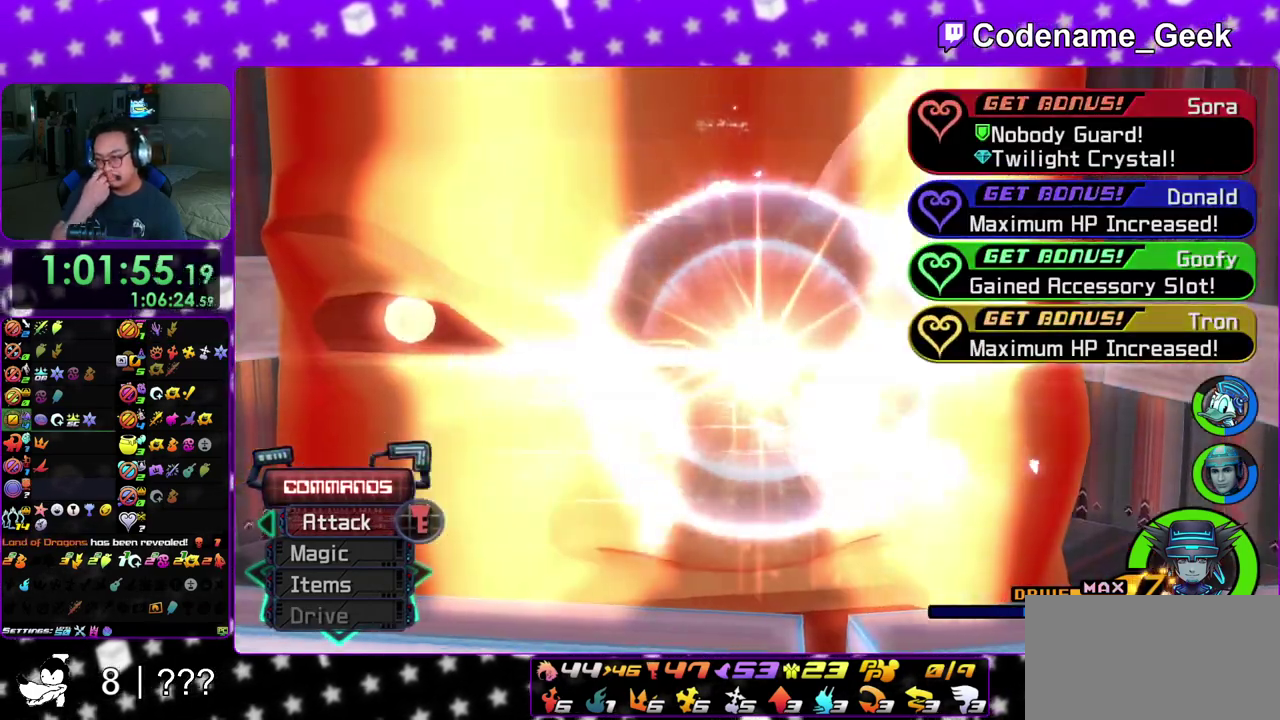
{"dt_ms": 400, "buttons": [], "left_stick": "center", "right_stick": "center"}
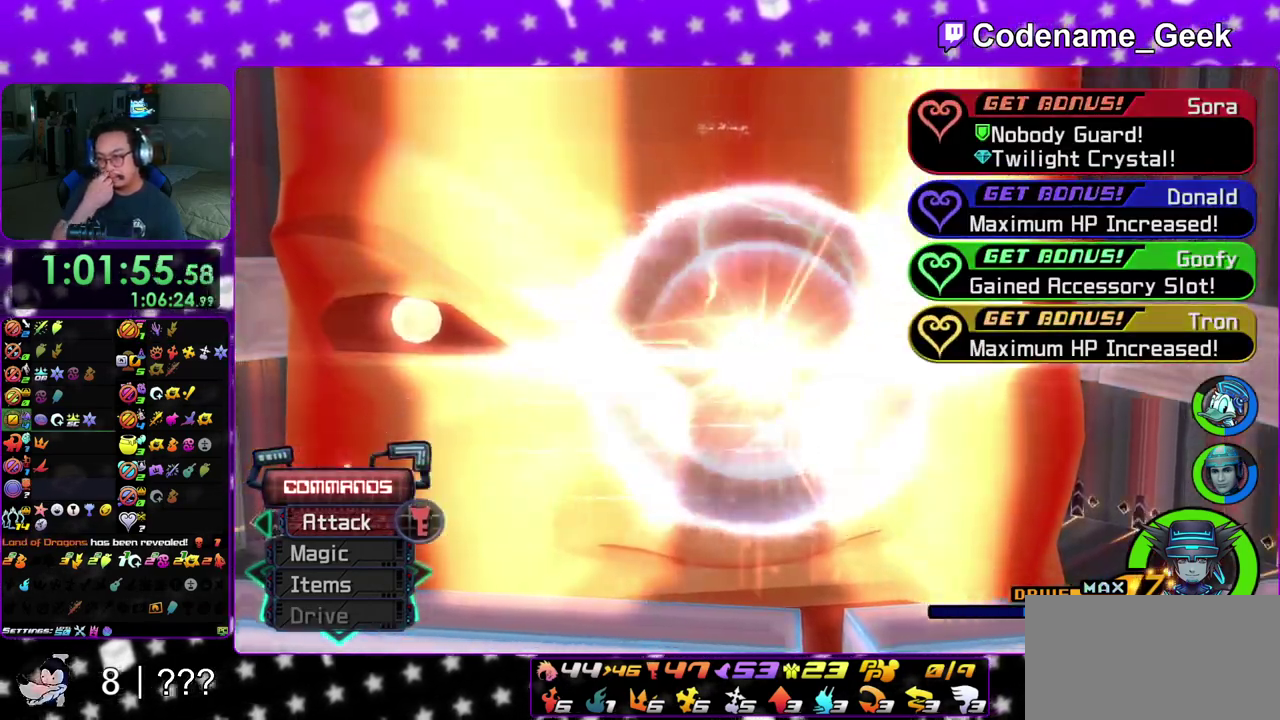
{"dt_ms": 600, "buttons": [], "left_stick": "center", "right_stick": "center"}